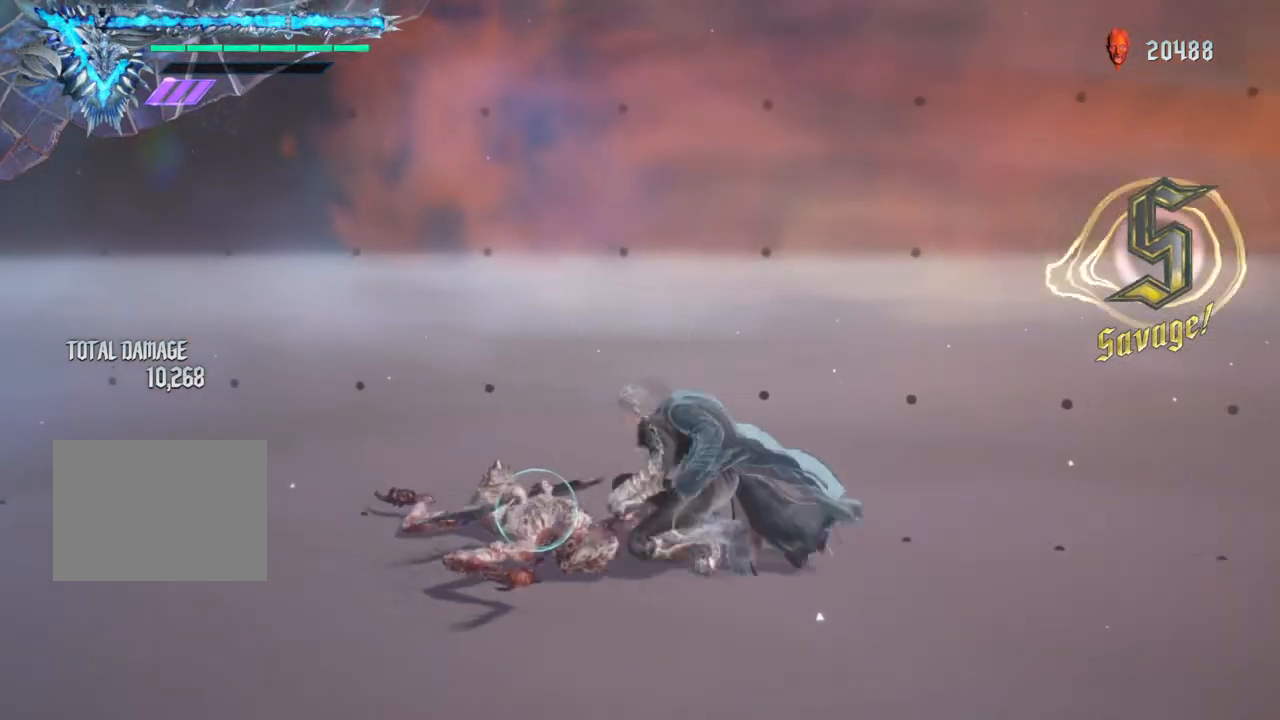
Gameplay with a controller (Xbox layout); each line is a JSON object with the inputs held at the frame after it. "events" lists button and stick changes between this image and that frame as [ms after this image, input, new state], when the widget could be followed in between. Not read: L3 R3.
{"buttons": ["R1"], "left_stick": "down-left", "right_stick": "center", "events": [[50, "Y", "up"]]}
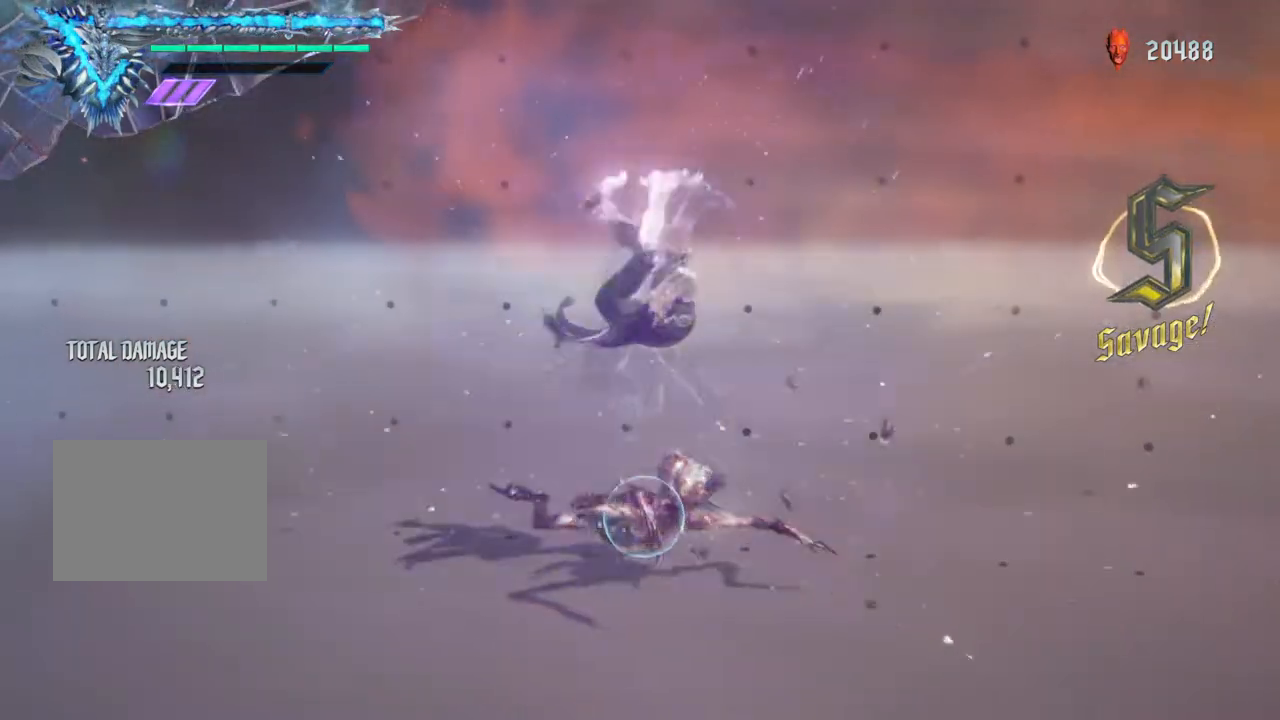
{"buttons": ["B", "R1"], "left_stick": "down-right", "right_stick": "center", "events": [[200, "left_stick", "down-right"], [467, "B", "down"]]}
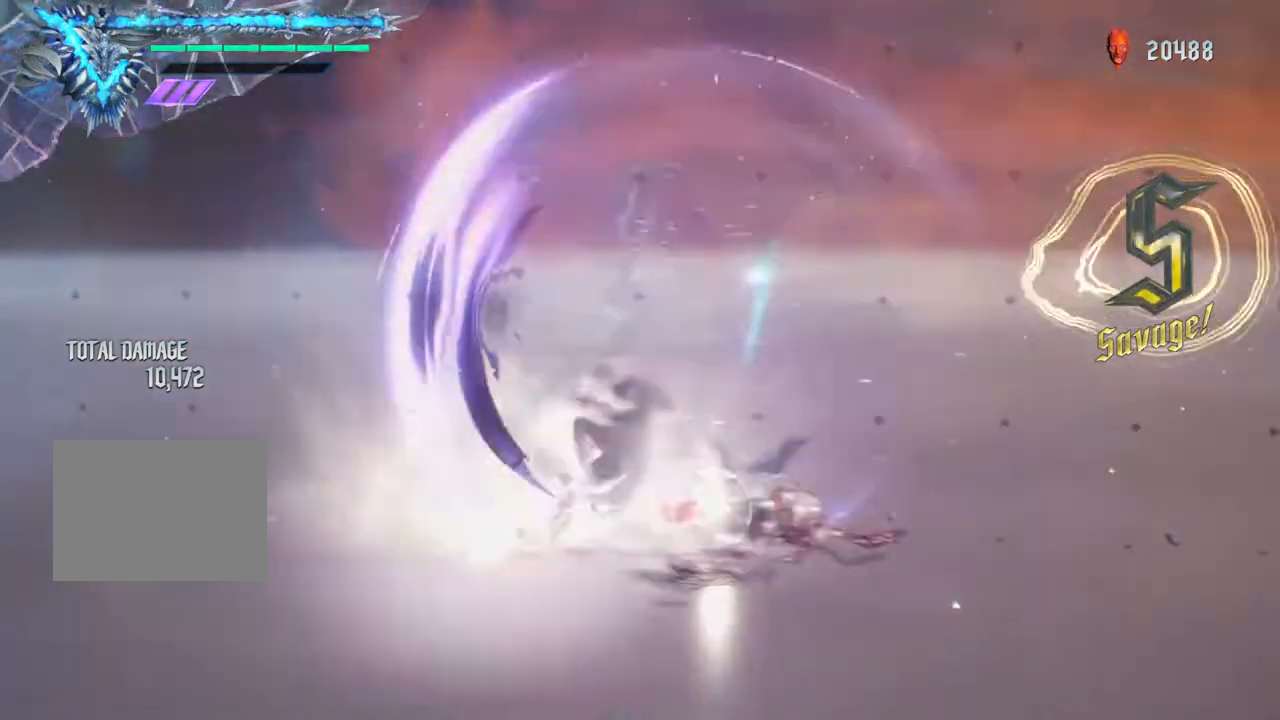
{"buttons": ["Y", "R2"], "left_stick": "center", "right_stick": "center", "events": [[33, "B", "up"], [100, "B", "down"], [100, "R1", "up"], [200, "B", "up"], [283, "Y", "down"], [383, "Y", "up"], [383, "left_stick", "center"], [450, "Y", "down"], [500, "R2", "down"]]}
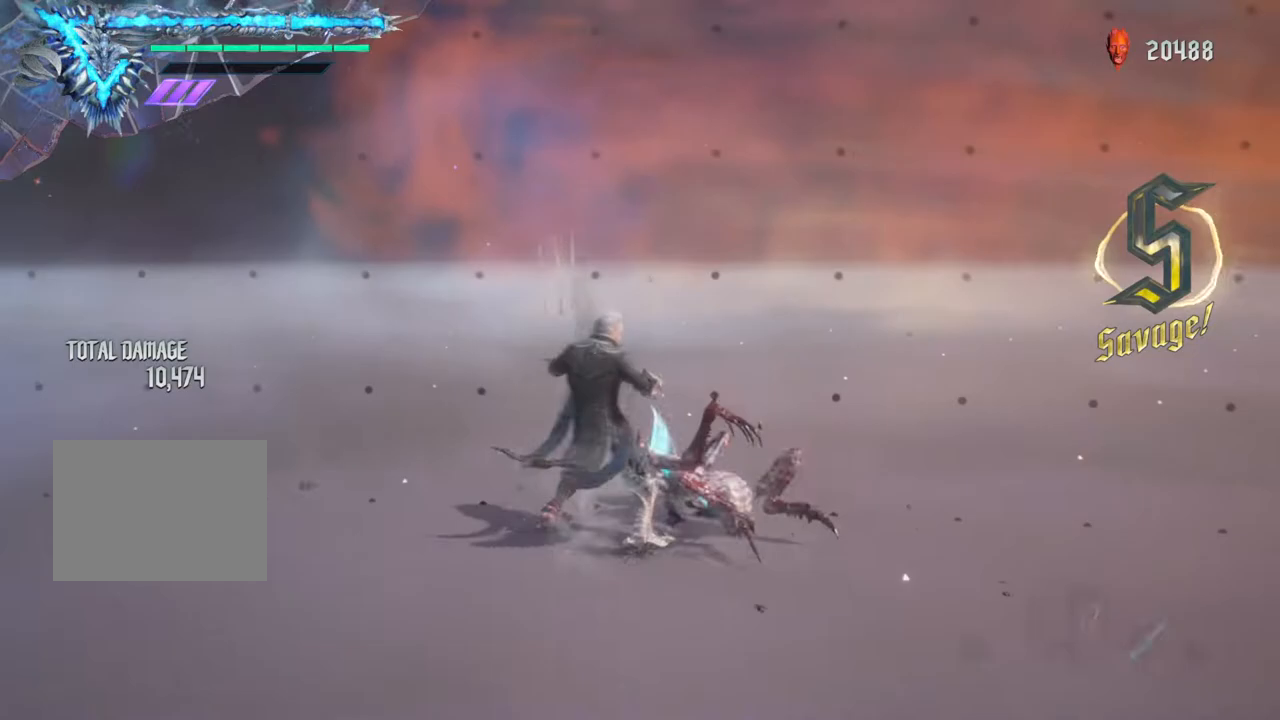
{"buttons": ["Y"], "left_stick": "center", "right_stick": "center", "events": [[33, "Y", "up"], [133, "Y", "down"], [200, "Y", "up"], [233, "R2", "up"], [300, "Y", "down"], [367, "Y", "up"], [467, "Y", "down"]]}
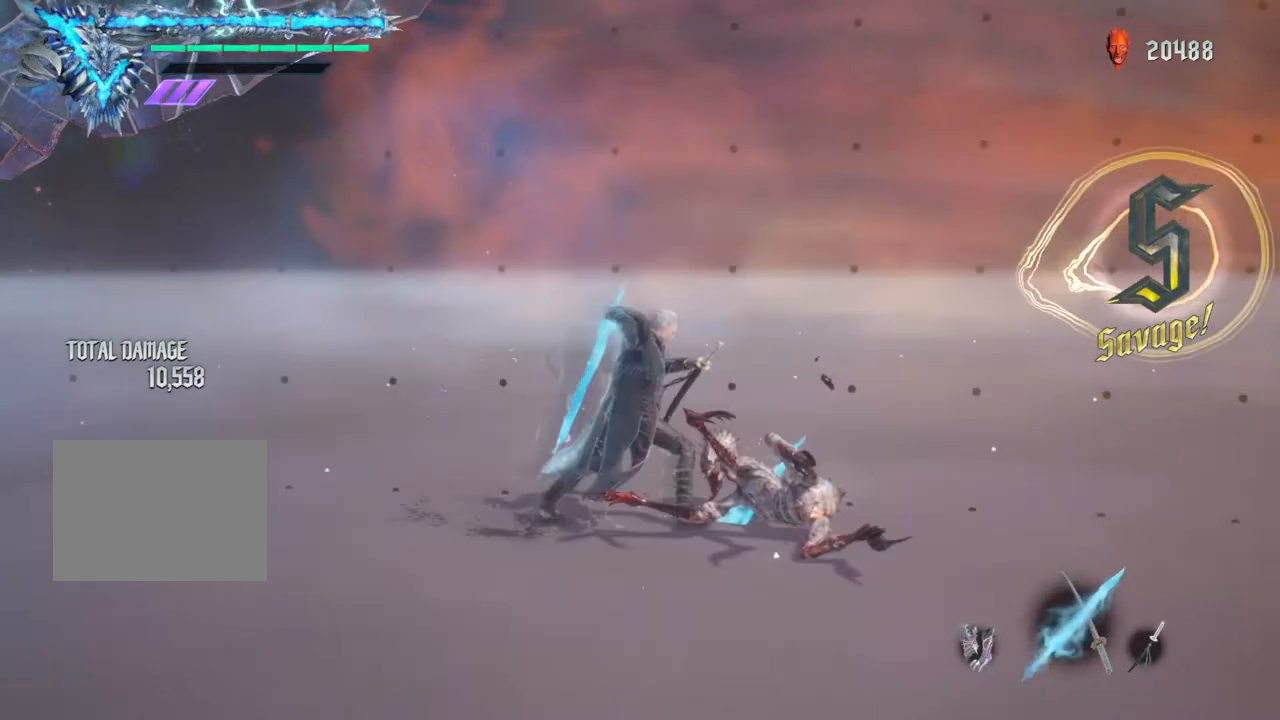
{"buttons": [], "left_stick": "center", "right_stick": "center", "events": [[33, "Y", "up"], [117, "Y", "down"], [217, "Y", "up"], [300, "Y", "down"], [350, "Y", "up"]]}
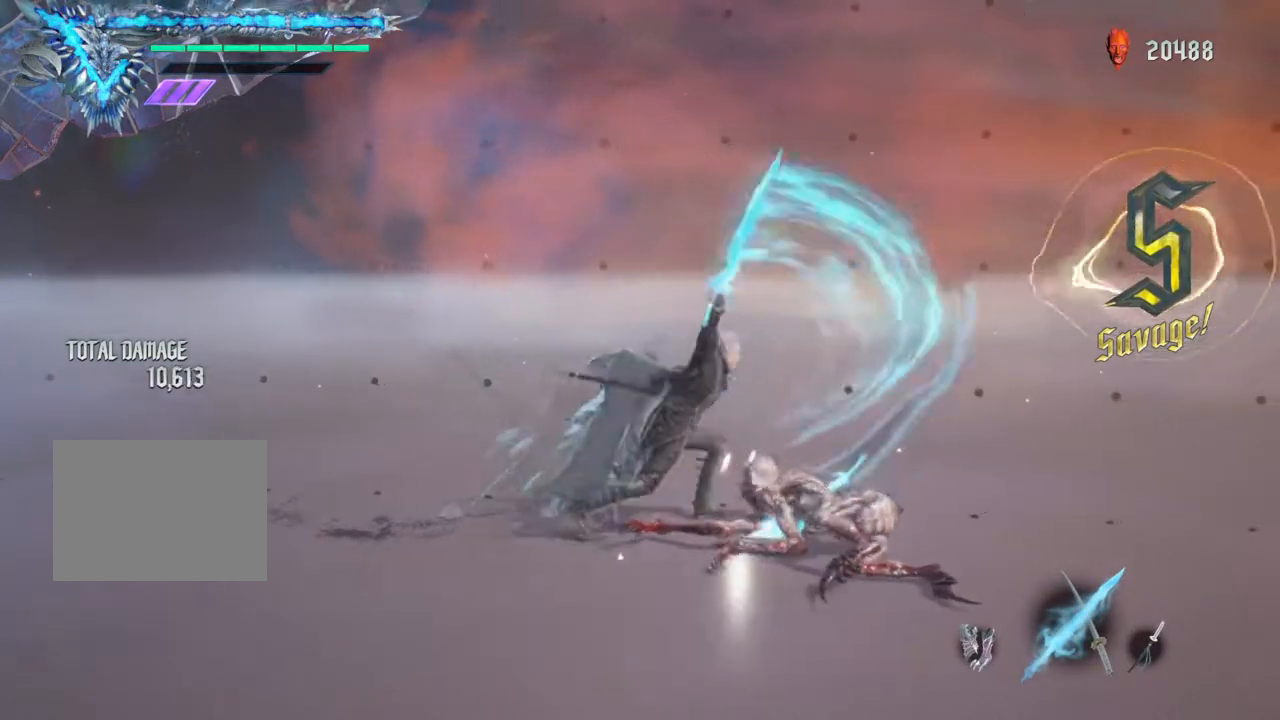
{"buttons": [], "left_stick": "center", "right_stick": "center", "events": [[17, "Y", "down"], [50, "Y", "up"], [133, "Y", "down"], [217, "Y", "up"], [267, "L2", "down"], [367, "Y", "down"], [400, "L2", "up"], [467, "Y", "up"]]}
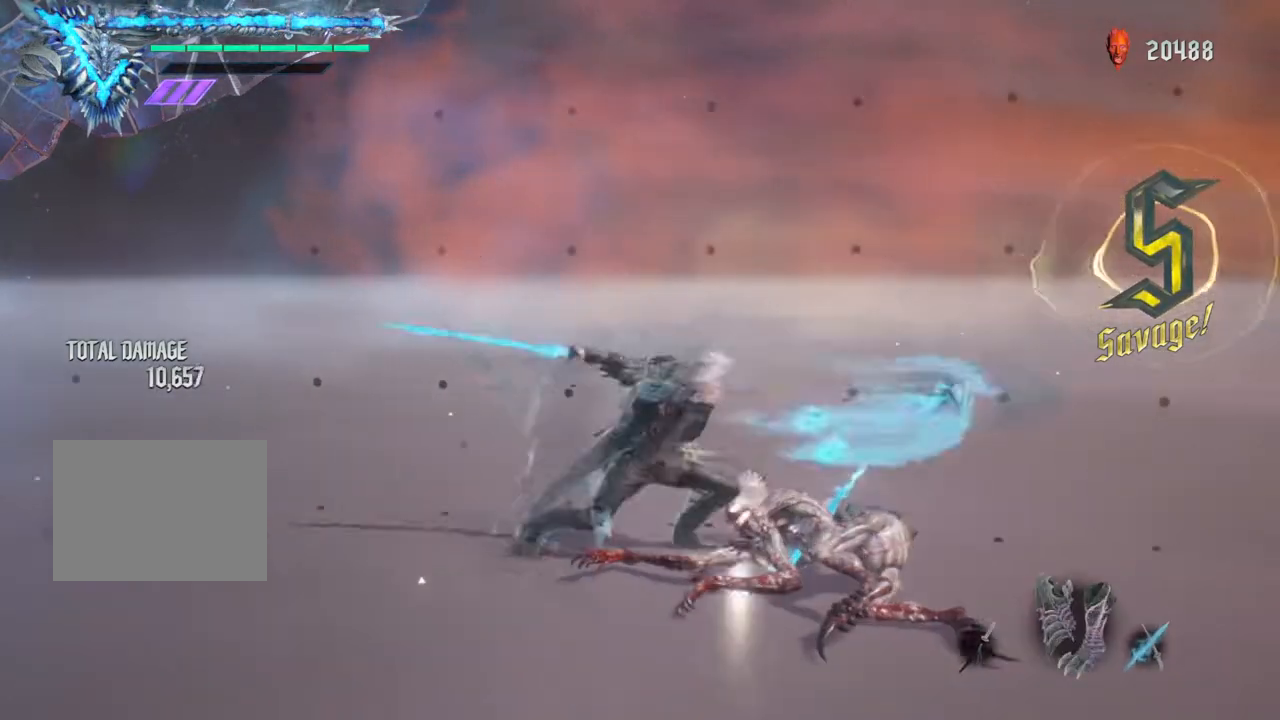
{"buttons": [], "left_stick": "center", "right_stick": "center", "events": [[67, "Y", "down"], [167, "Y", "up"], [267, "Y", "down"], [283, "L2", "down"], [383, "Y", "up"], [400, "L2", "up"]]}
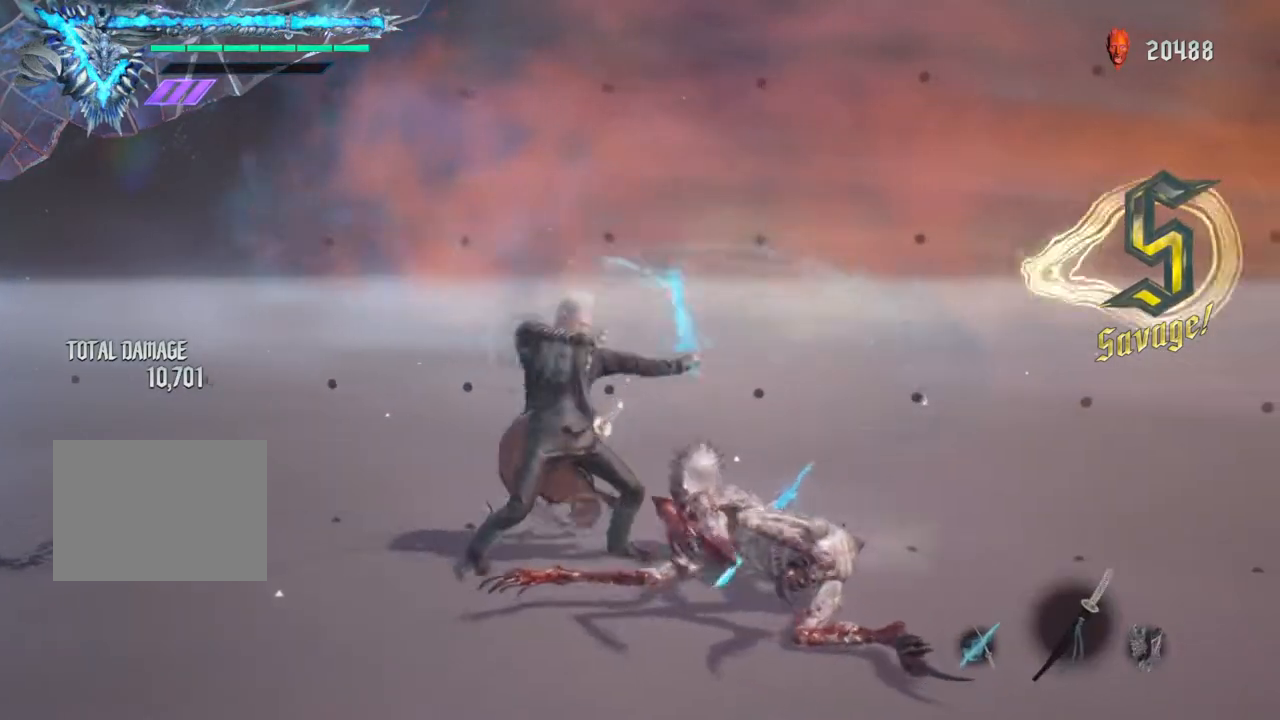
{"buttons": [], "left_stick": "center", "right_stick": "center", "events": [[133, "Y", "down"], [267, "Y", "up"], [350, "Y", "down"], [450, "Y", "up"]]}
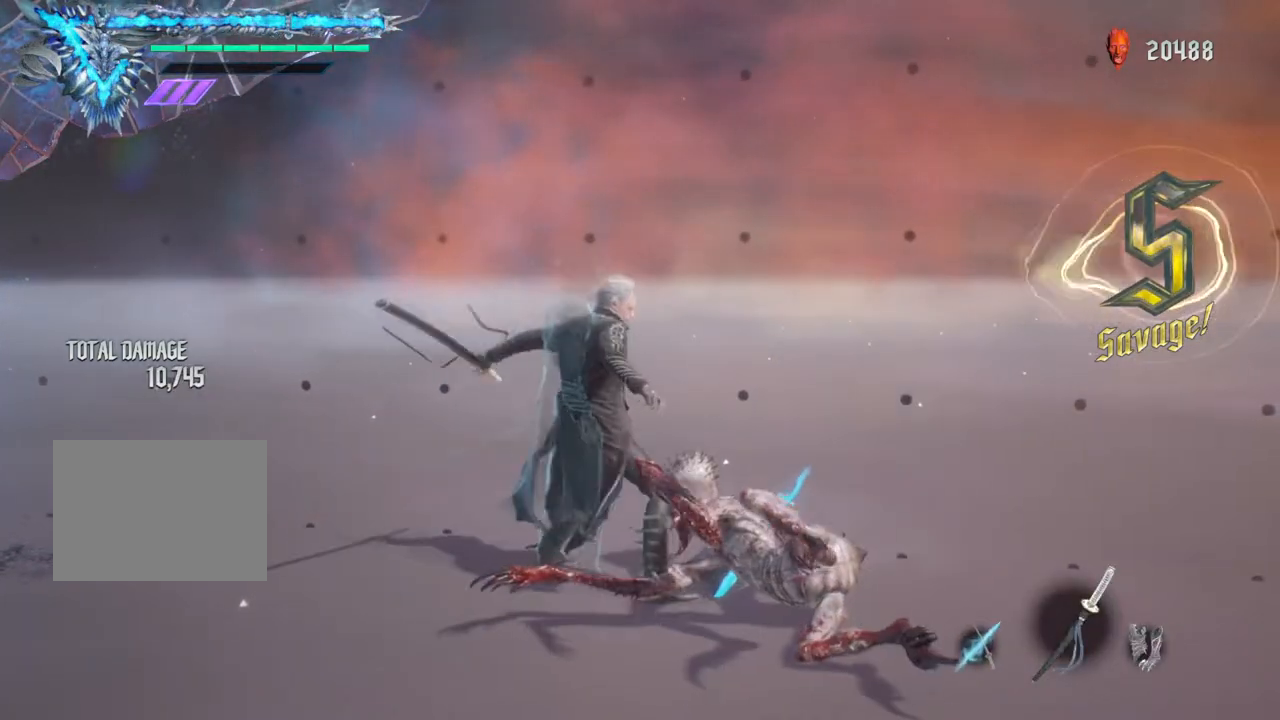
{"buttons": ["Y", "R1"], "left_stick": "down-left", "right_stick": "center", "events": [[50, "Y", "down"], [150, "Y", "up"], [267, "R1", "down"], [317, "left_stick", "down-left"], [467, "Y", "down"]]}
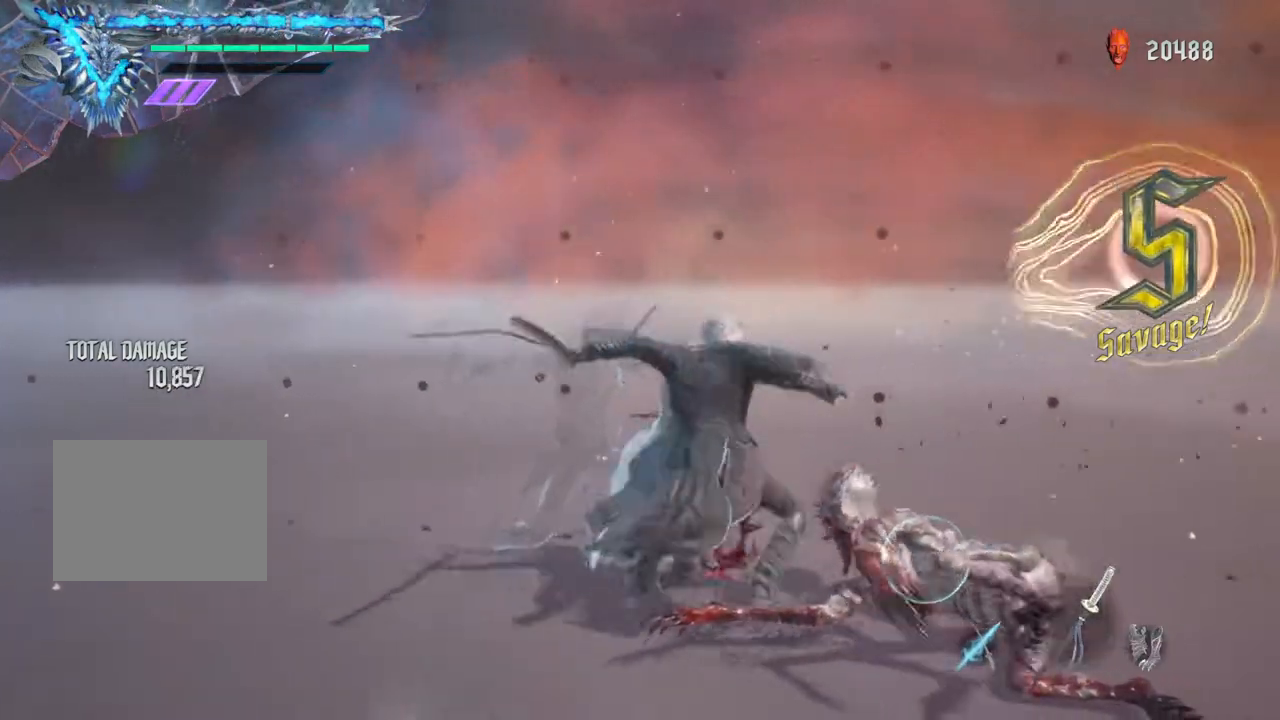
{"buttons": ["Y", "R1"], "left_stick": "down-left", "right_stick": "center", "events": []}
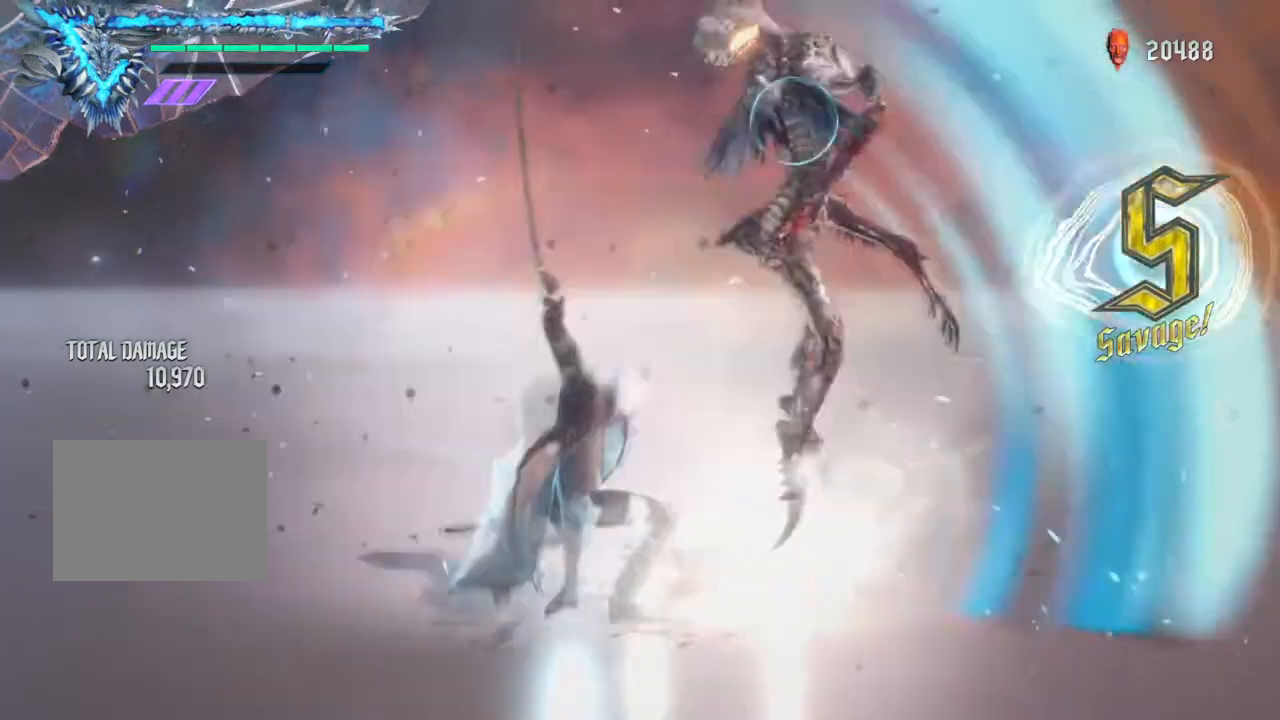
{"buttons": ["Y"], "left_stick": "center", "right_stick": "center", "events": [[200, "Y", "up"], [200, "left_stick", "center"], [300, "B", "down"], [317, "R2", "down"], [367, "B", "up"], [400, "R1", "up"], [400, "R2", "up"], [467, "Y", "down"]]}
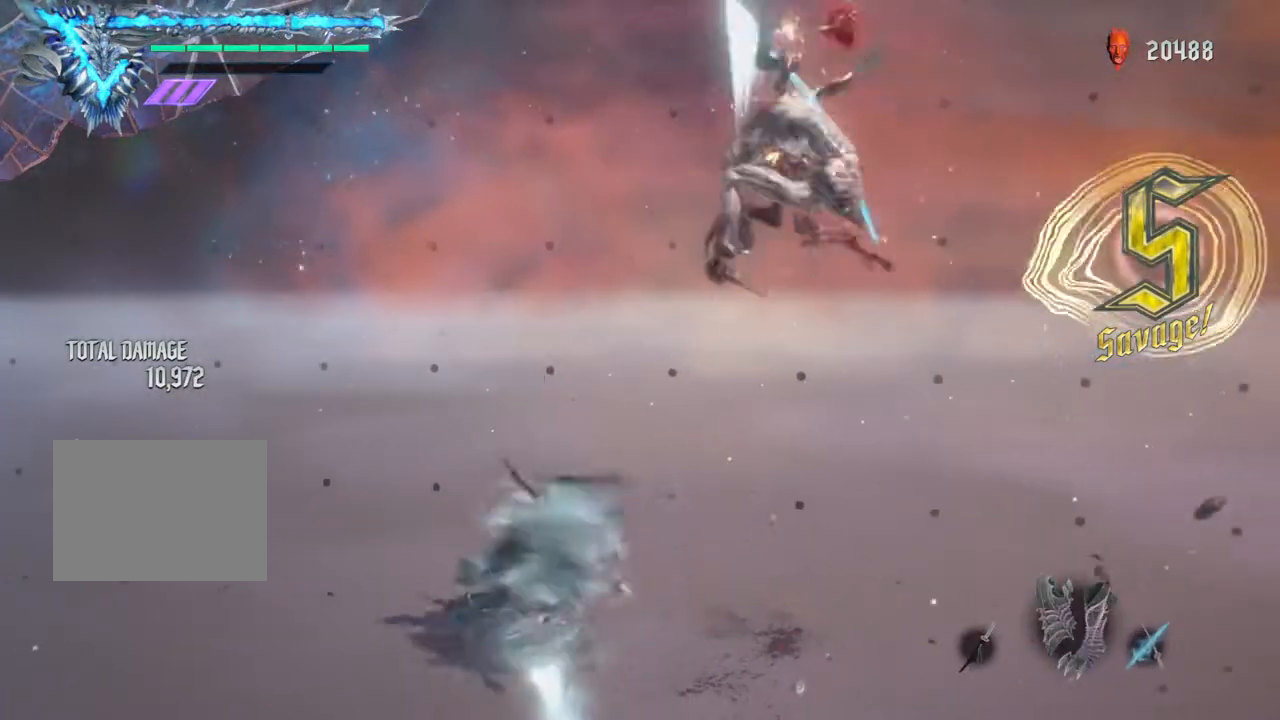
{"buttons": ["Y"], "left_stick": "center", "right_stick": "center", "events": [[33, "Y", "up"], [150, "Y", "down"], [233, "Y", "up"], [300, "Y", "down"], [367, "Y", "up"], [450, "Y", "down"]]}
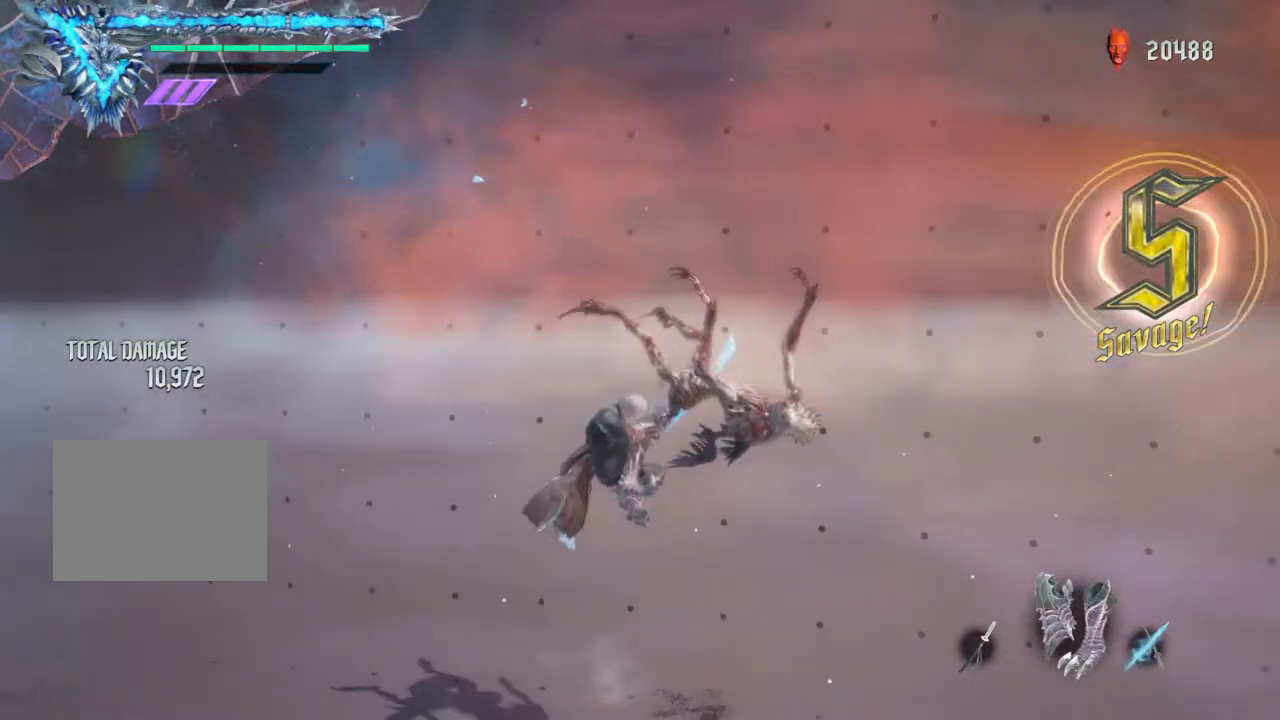
{"buttons": [], "left_stick": "center", "right_stick": "center", "events": [[67, "Y", "up"], [117, "Y", "down"], [183, "Y", "up"], [283, "Y", "down"], [383, "Y", "up"]]}
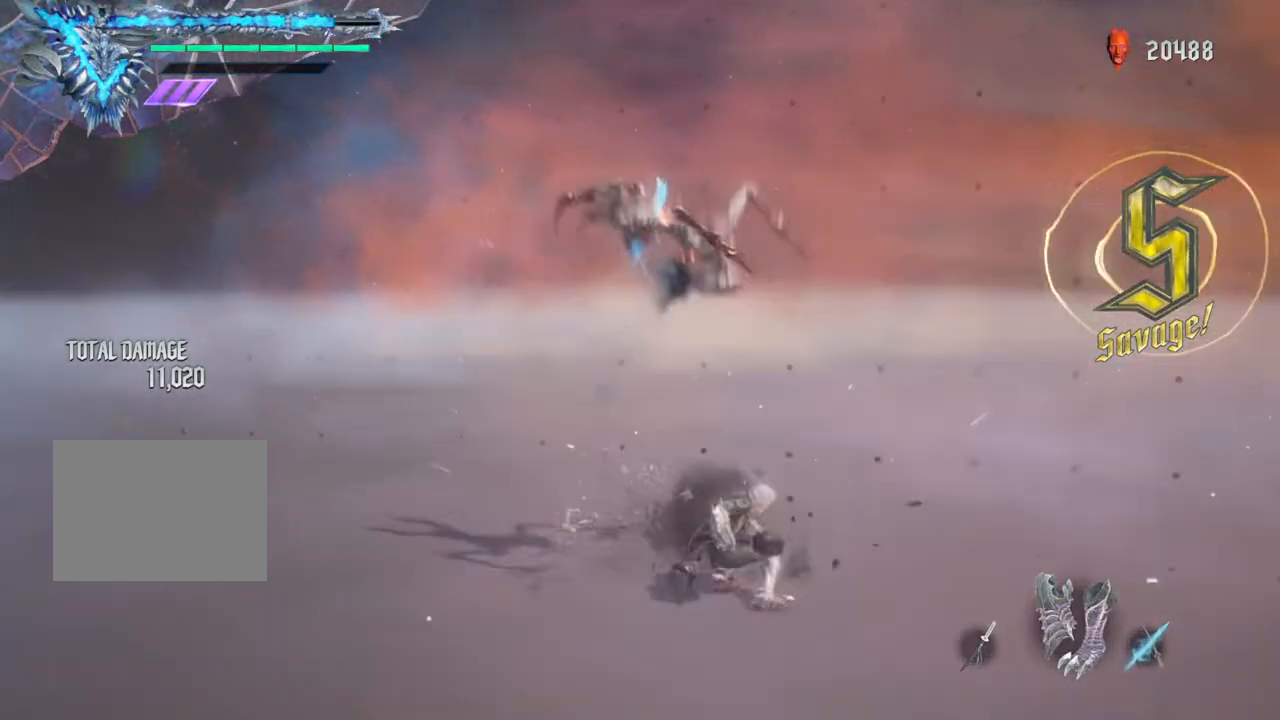
{"buttons": ["Y"], "left_stick": "center", "right_stick": "center", "events": [[17, "R1", "down"], [50, "B", "down"], [167, "B", "up"], [217, "R1", "up"], [283, "Y", "down"], [350, "Y", "up"], [433, "Y", "down"]]}
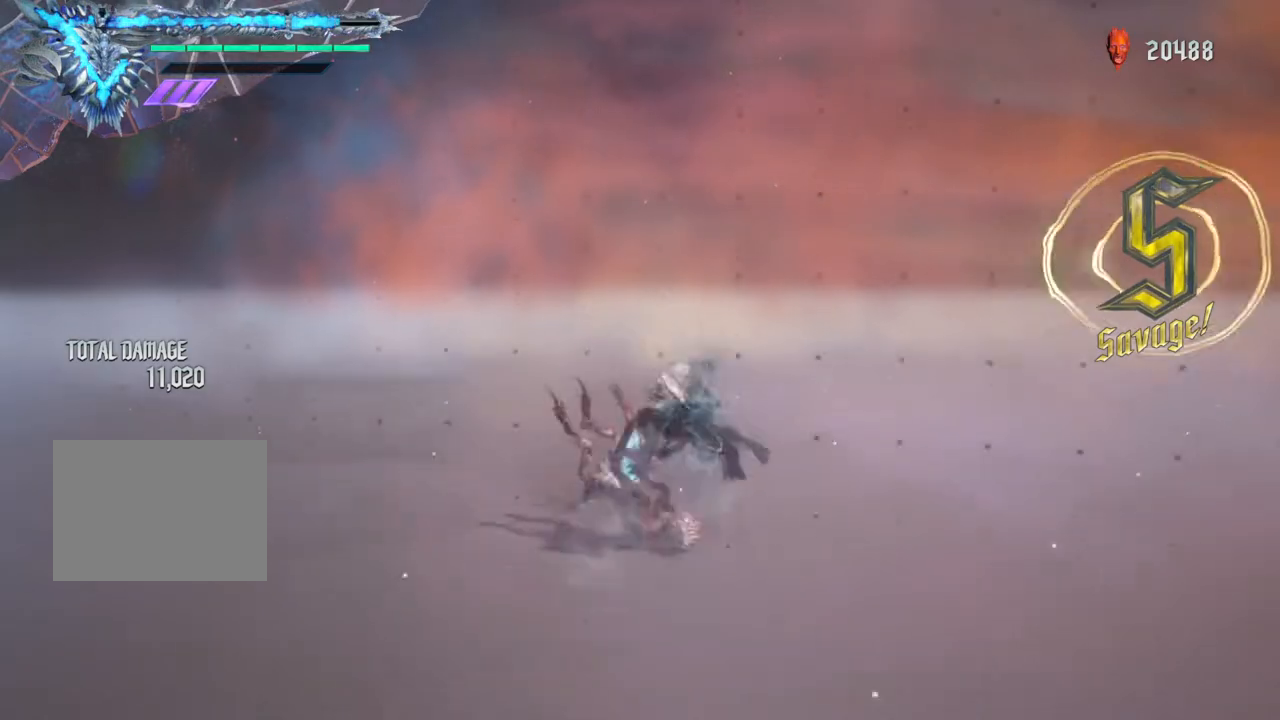
{"buttons": ["Y"], "left_stick": "center", "right_stick": "center", "events": [[17, "Y", "up"], [67, "Y", "down"], [183, "Y", "up"], [267, "Y", "down"], [350, "Y", "up"], [417, "Y", "down"]]}
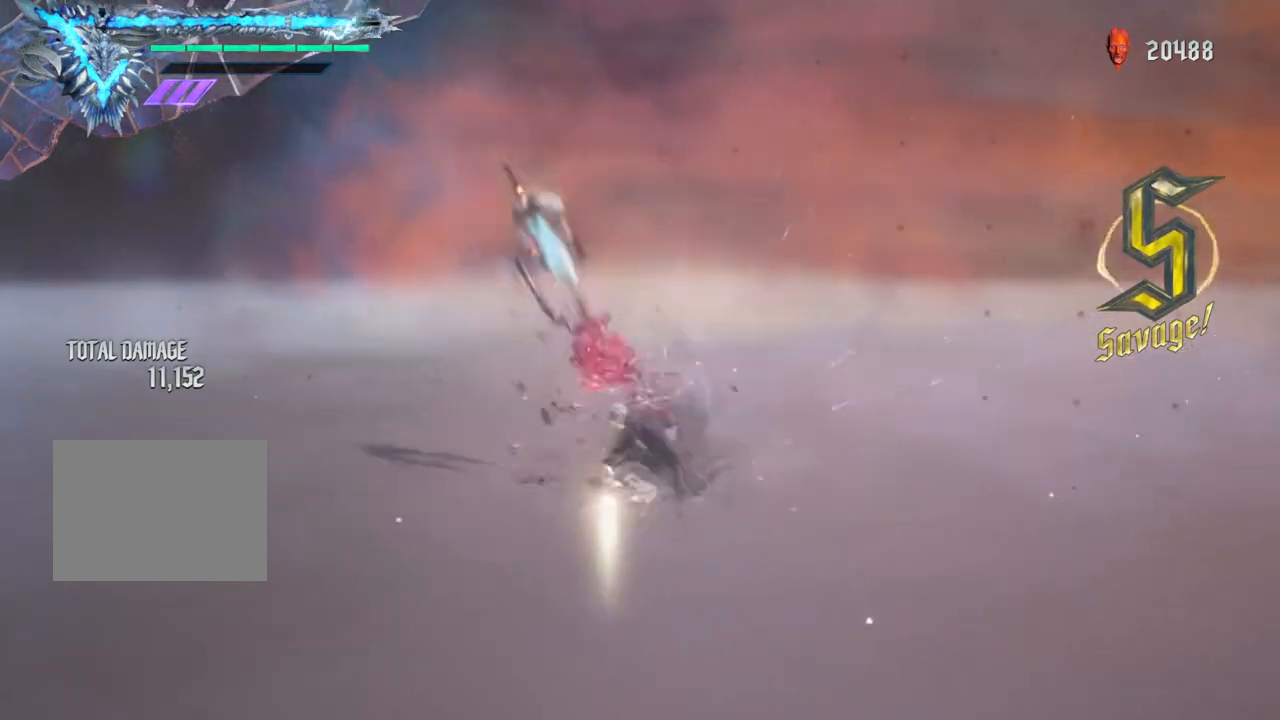
{"buttons": ["B"], "left_stick": "center", "right_stick": "center", "events": [[17, "Y", "up"], [100, "Y", "down"], [183, "Y", "up"], [283, "Y", "down"], [367, "Y", "up"], [467, "B", "down"]]}
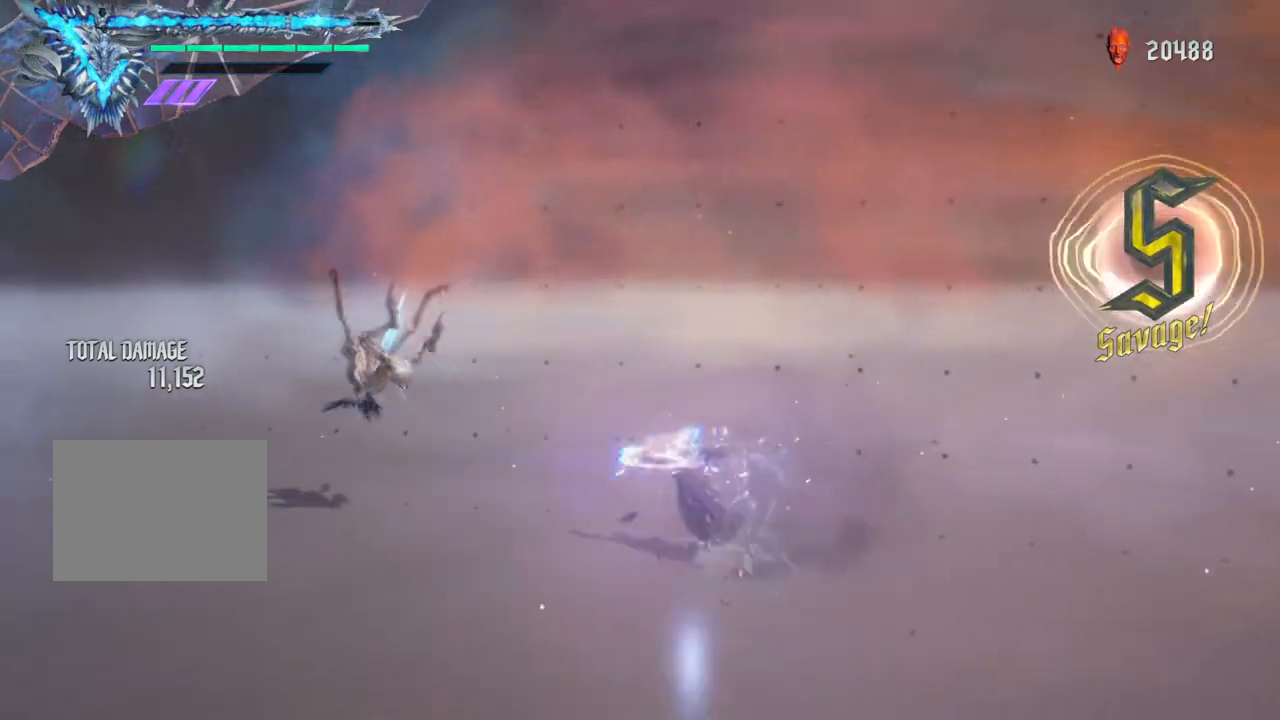
{"buttons": ["R2"], "left_stick": "center", "right_stick": "center", "events": [[50, "B", "up"], [150, "B", "down"], [217, "B", "up"], [383, "Y", "down"], [433, "Y", "up"], [500, "R2", "down"]]}
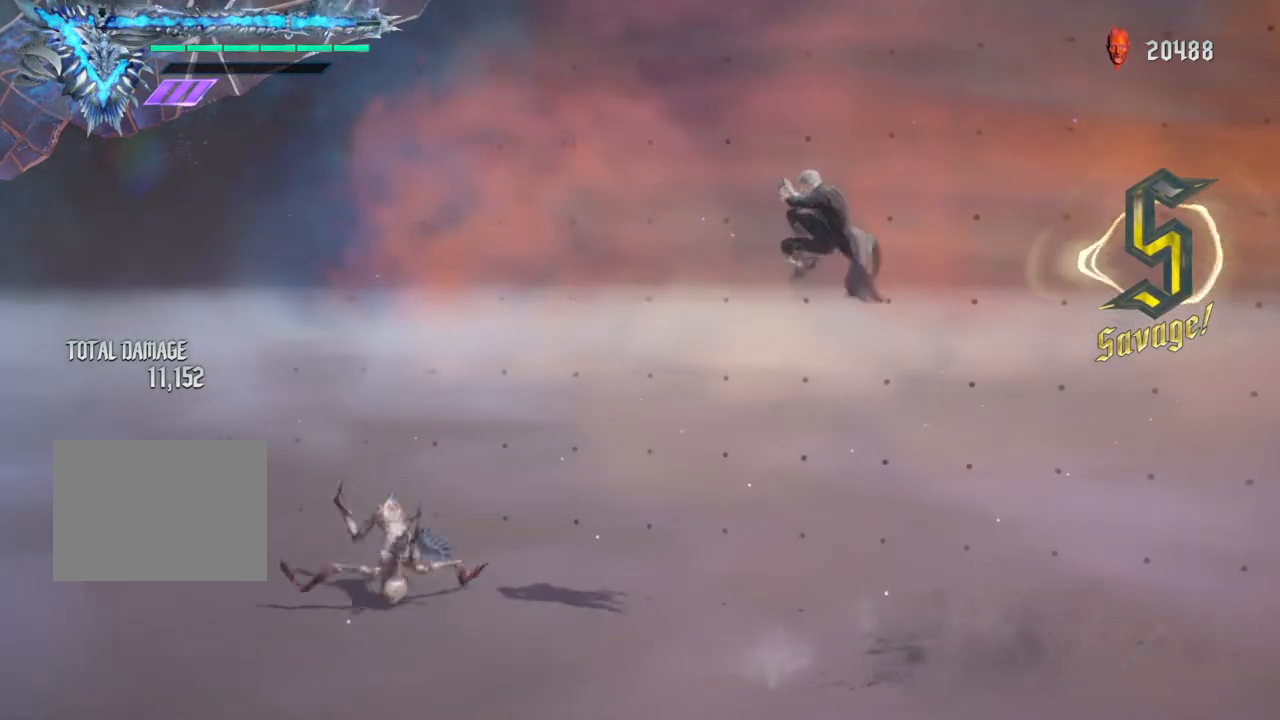
{"buttons": ["Y"], "left_stick": "center", "right_stick": "center", "events": [[150, "R2", "up"], [317, "Y", "down"], [383, "Y", "up"], [467, "Y", "down"]]}
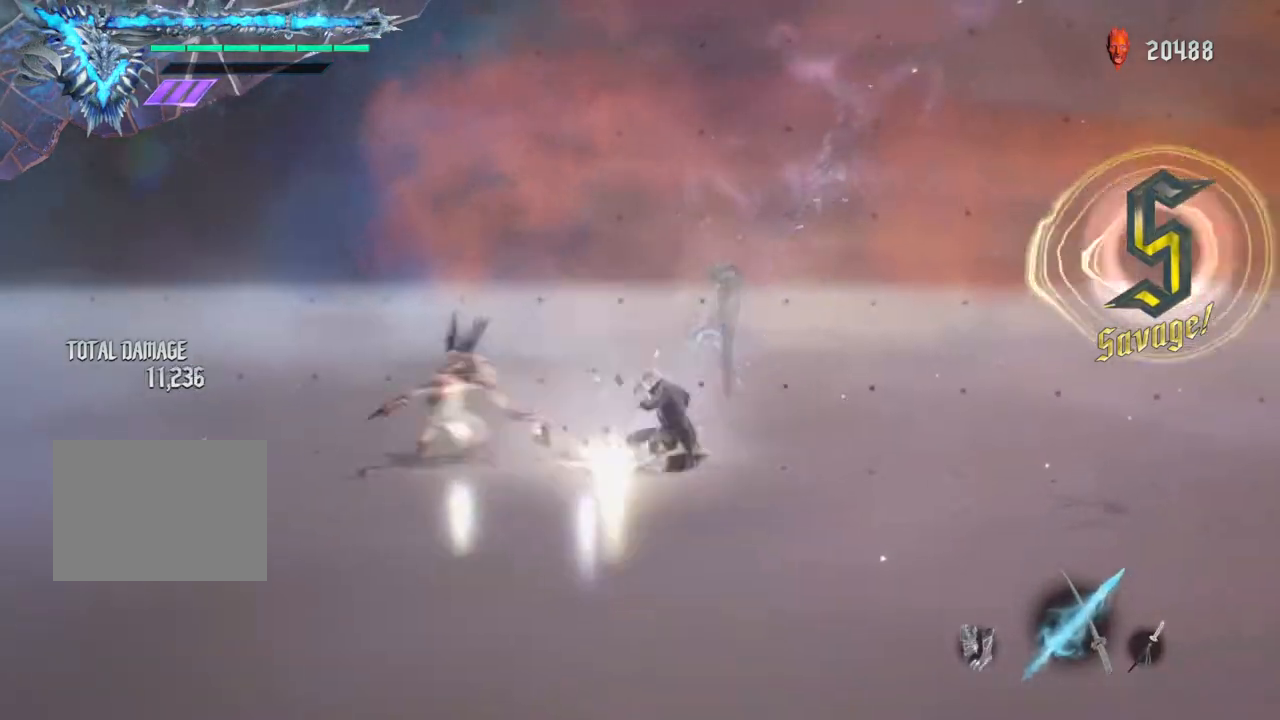
{"buttons": ["R1"], "left_stick": "down-left", "right_stick": "center", "events": [[50, "Y", "up"], [117, "Y", "down"], [217, "Y", "up"], [300, "Y", "down"], [333, "left_stick", "down-left"], [383, "Y", "up"], [483, "R1", "down"]]}
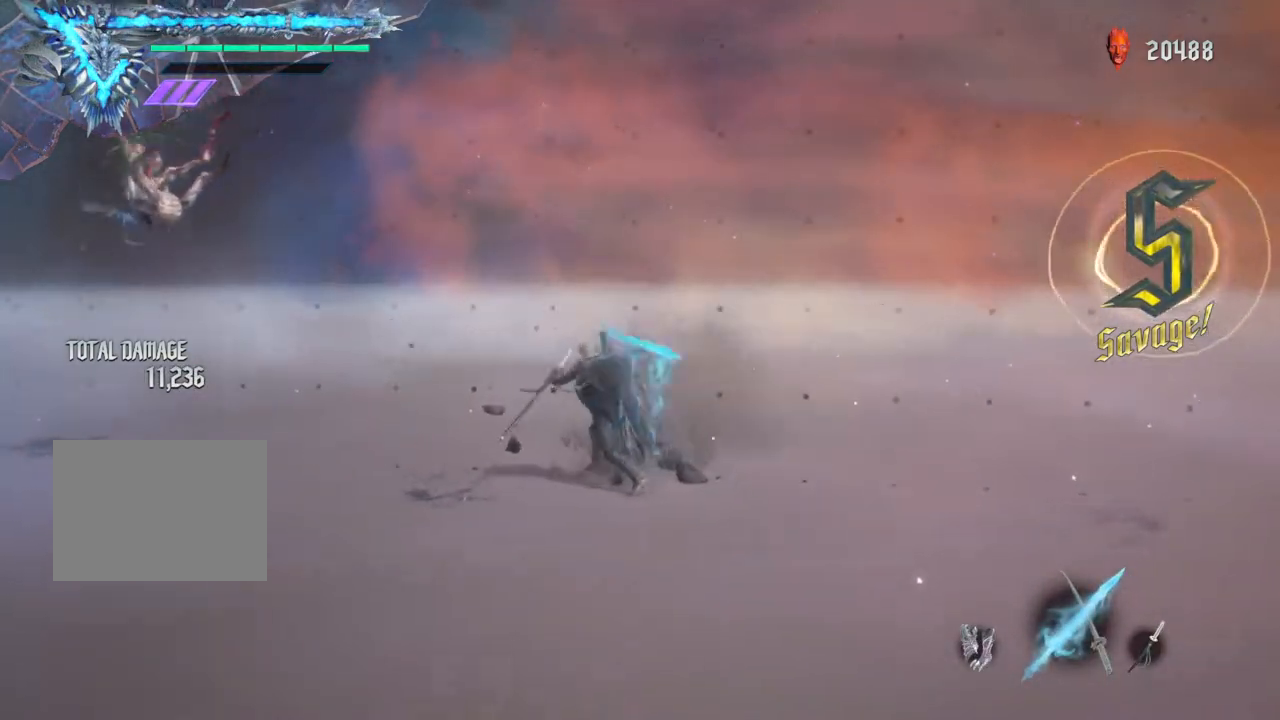
{"buttons": [], "left_stick": "center", "right_stick": "center", "events": [[33, "B", "down"], [100, "B", "up"], [100, "left_stick", "center"], [150, "R1", "up"], [333, "Y", "down"], [450, "Y", "up"]]}
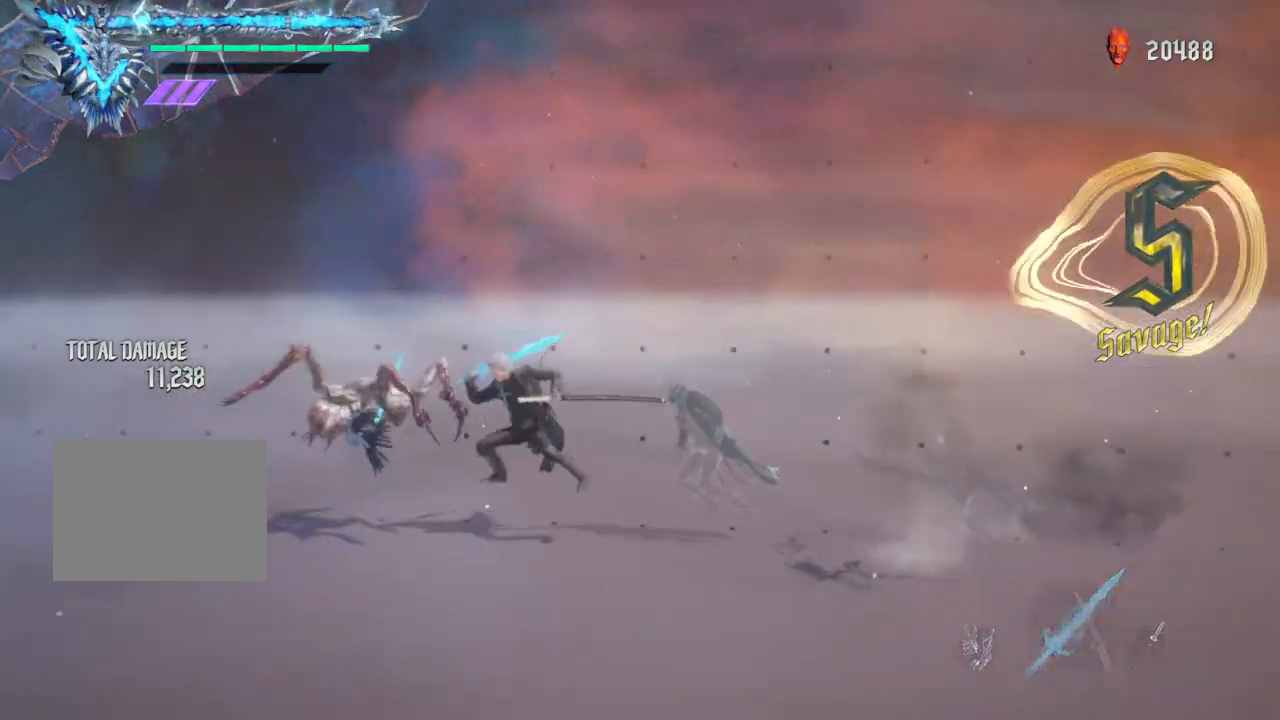
{"buttons": ["Y"], "left_stick": "center", "right_stick": "center", "events": [[133, "R1", "down"], [167, "Y", "down"], [200, "R1", "up"], [250, "Y", "up"], [317, "Y", "down"], [400, "Y", "up"], [500, "Y", "down"]]}
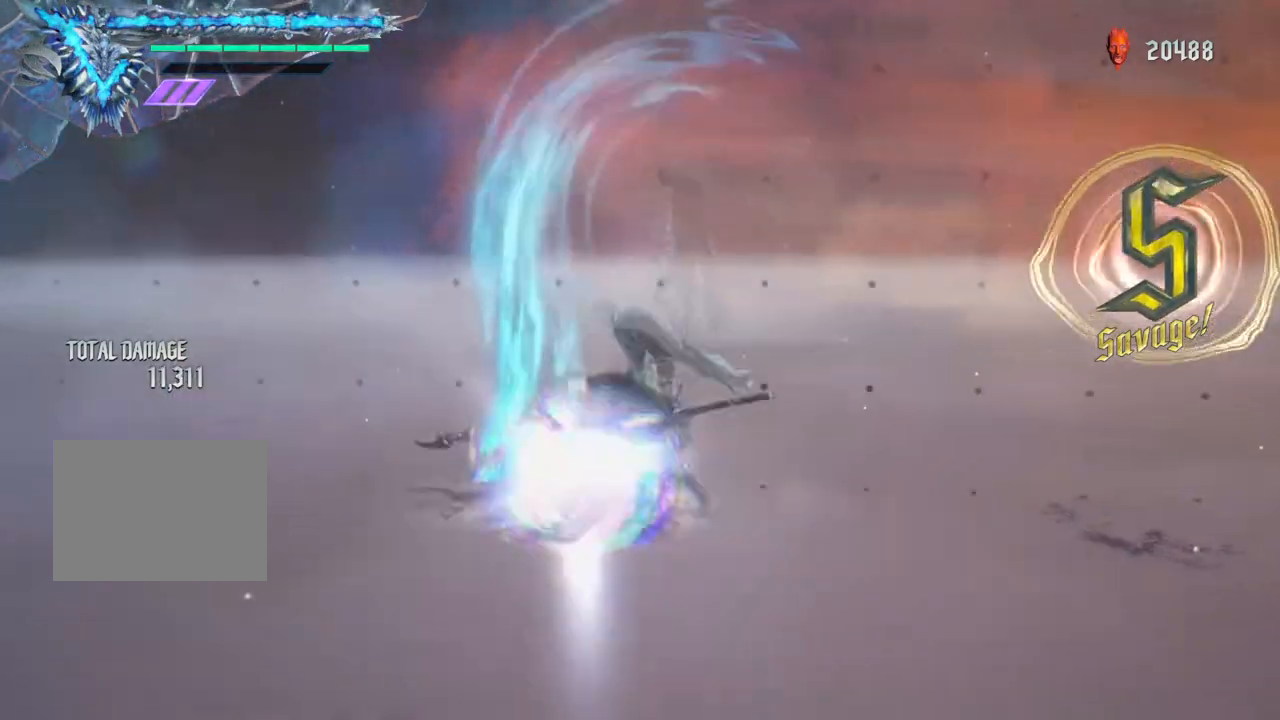
{"buttons": [], "left_stick": "center", "right_stick": "center", "events": [[100, "Y", "up"], [183, "Y", "down"], [267, "Y", "up"], [350, "Y", "down"], [417, "Y", "up"]]}
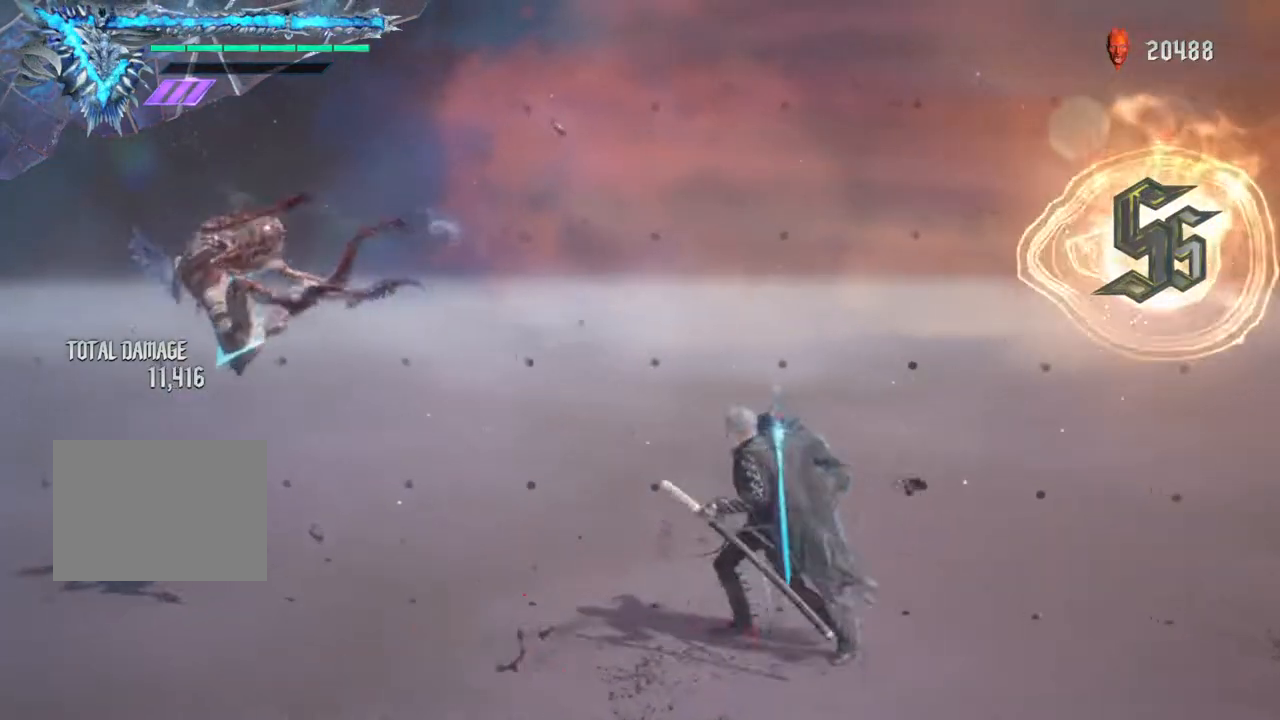
{"buttons": ["Y"], "left_stick": "center", "right_stick": "center", "events": [[17, "R1", "down"], [50, "B", "down"], [150, "B", "up"], [167, "R1", "up"], [300, "Y", "down"], [350, "Y", "up"], [450, "Y", "down"]]}
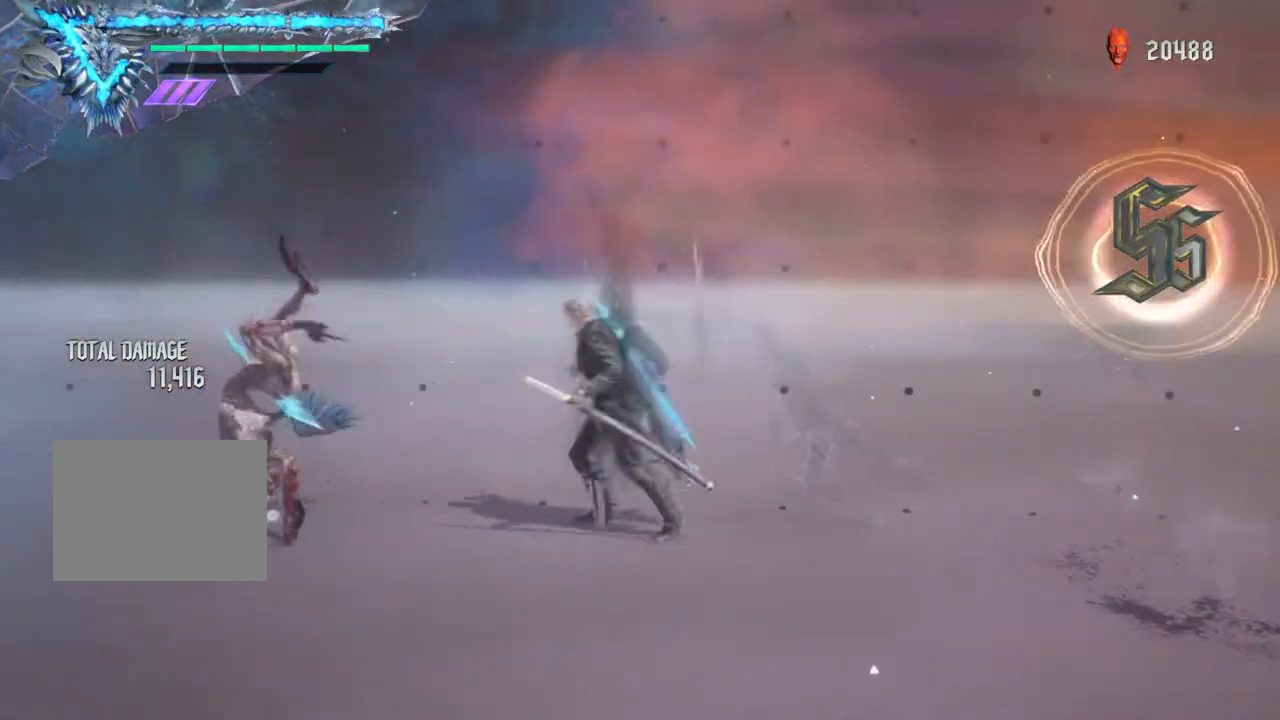
{"buttons": [], "left_stick": "center", "right_stick": "center", "events": [[67, "Y", "up"], [133, "Y", "down"], [233, "Y", "up"], [333, "Y", "down"], [417, "Y", "up"]]}
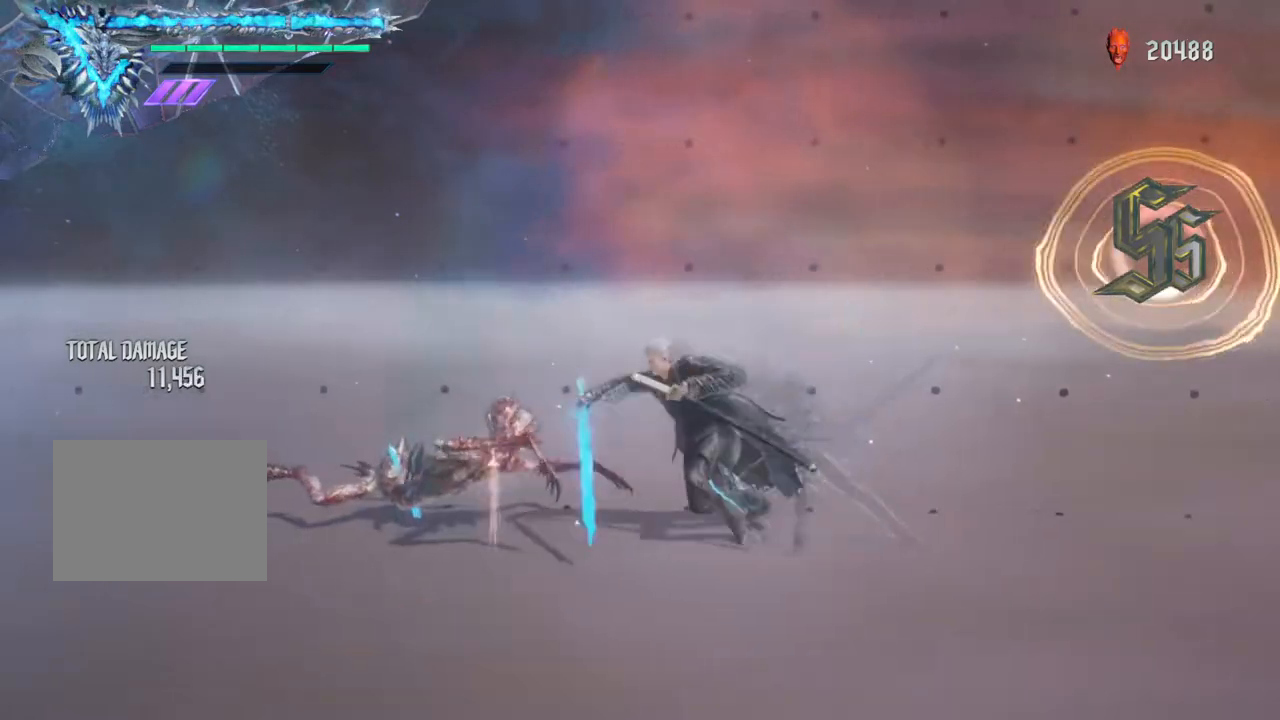
{"buttons": ["Y"], "left_stick": "center", "right_stick": "center", "events": [[67, "Y", "down"], [133, "Y", "up"], [233, "Y", "down"], [333, "Y", "up"], [500, "Y", "down"]]}
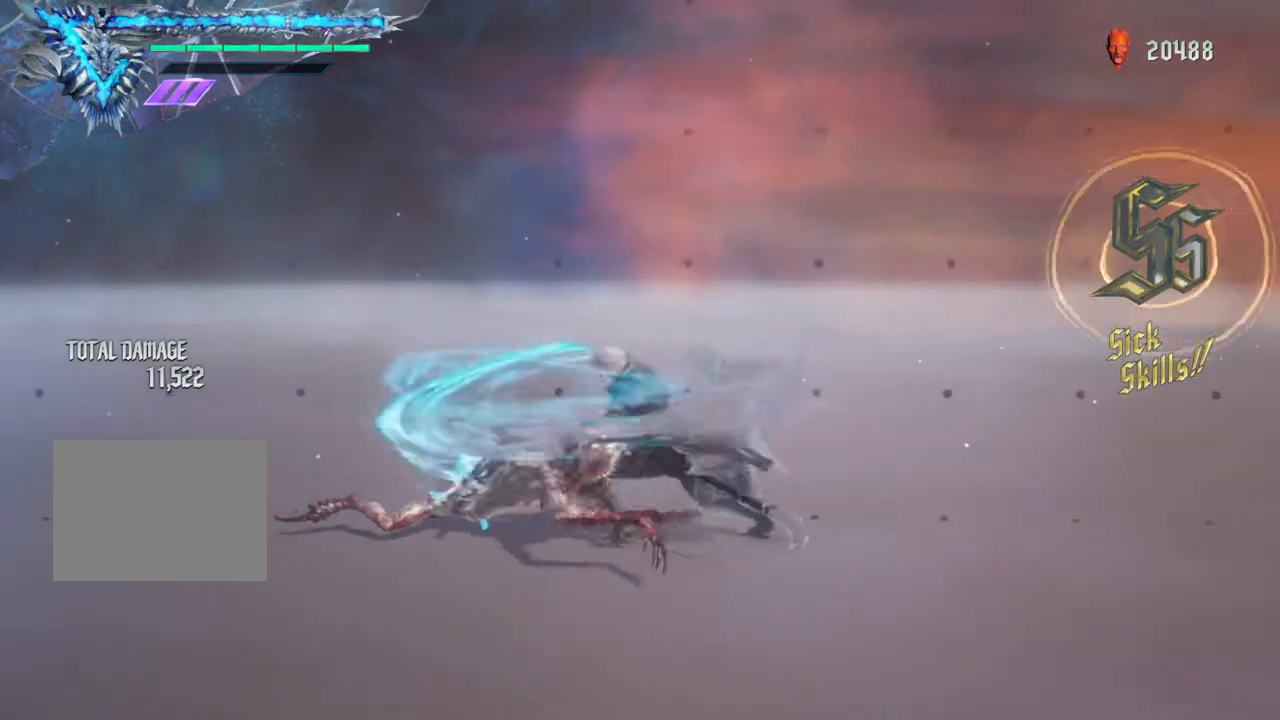
{"buttons": ["R1"], "left_stick": "center", "right_stick": "center", "events": [[83, "Y", "up"], [200, "R1", "down"]]}
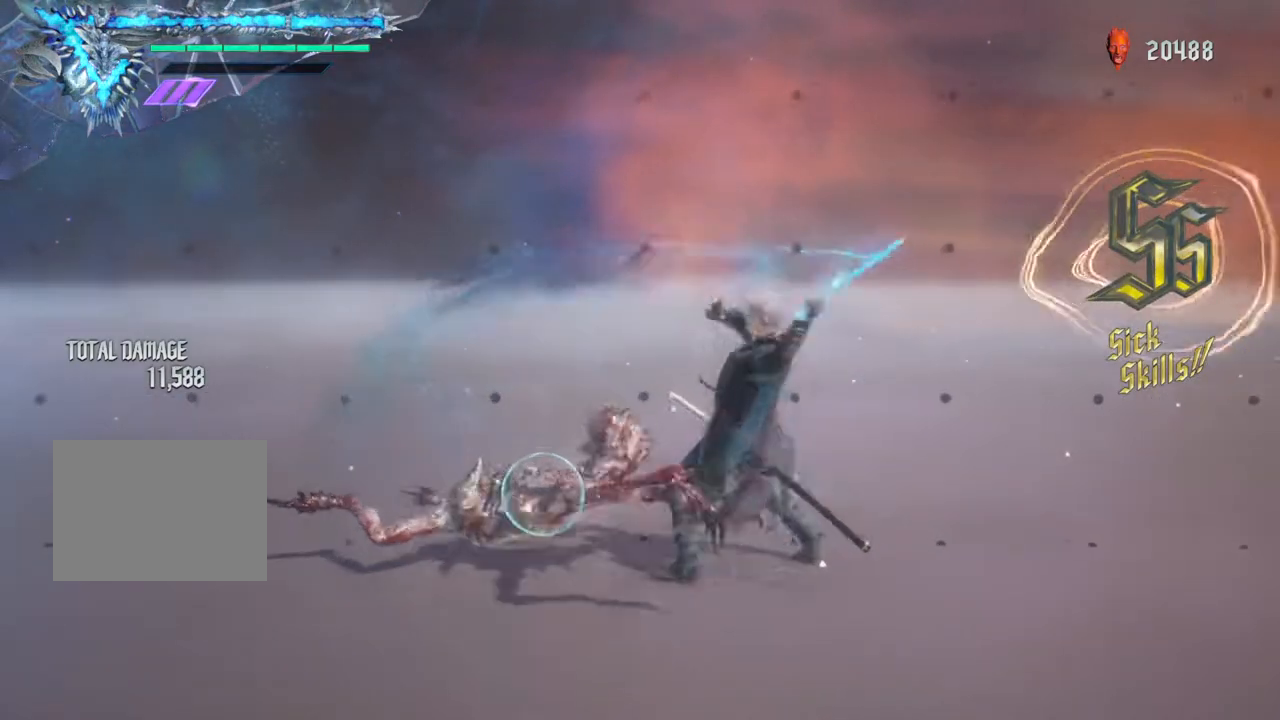
{"buttons": ["Y", "R1"], "left_stick": "down-left", "right_stick": "center", "events": [[200, "left_stick", "down-left"], [350, "Y", "down"]]}
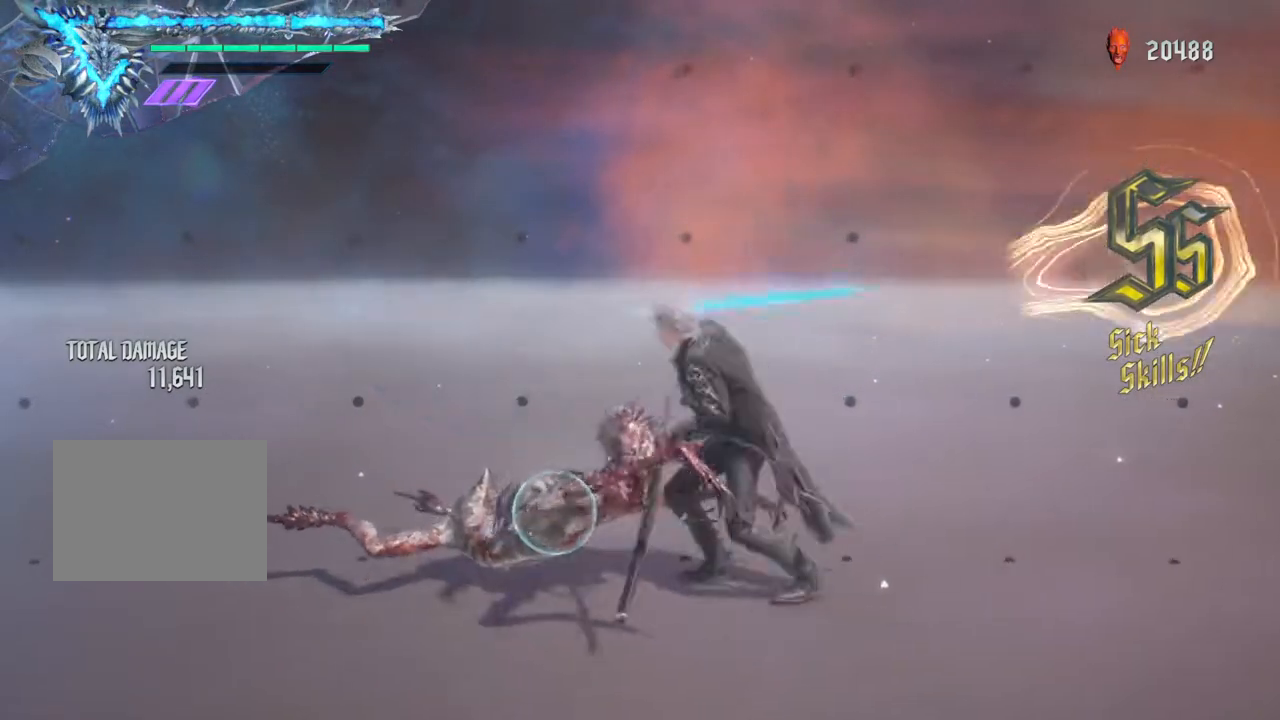
{"buttons": ["Y", "R1"], "left_stick": "down-left", "right_stick": "center", "events": []}
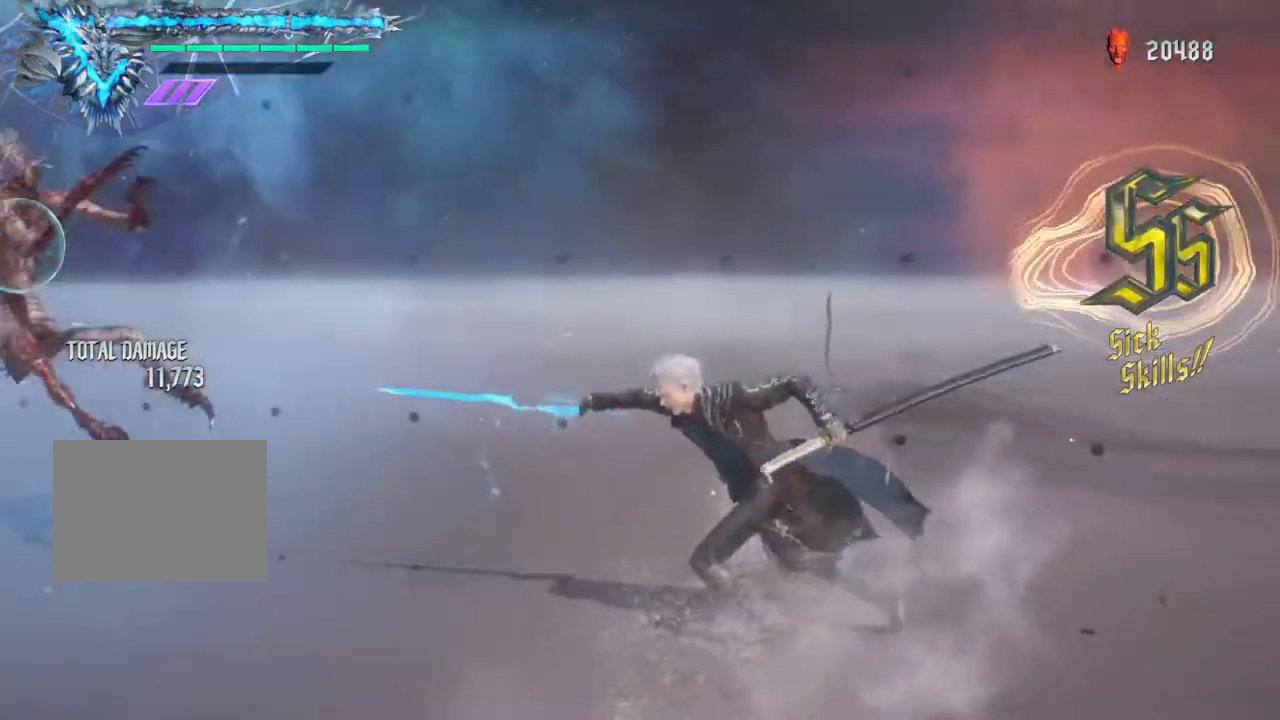
{"buttons": ["R1"], "left_stick": "center", "right_stick": "center", "events": [[33, "Y", "up"], [33, "left_stick", "down-right"], [100, "left_stick", "center"], [150, "B", "down"], [233, "B", "up"]]}
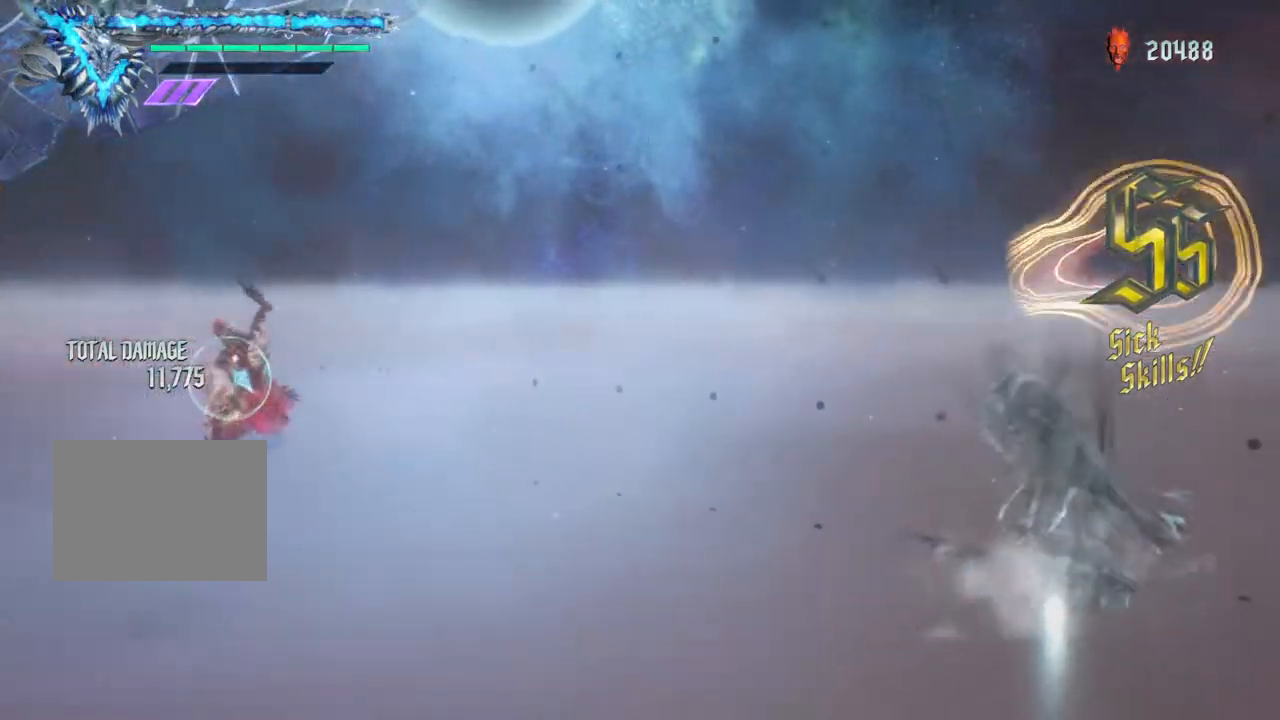
{"buttons": ["R1"], "left_stick": "center", "right_stick": "center", "events": []}
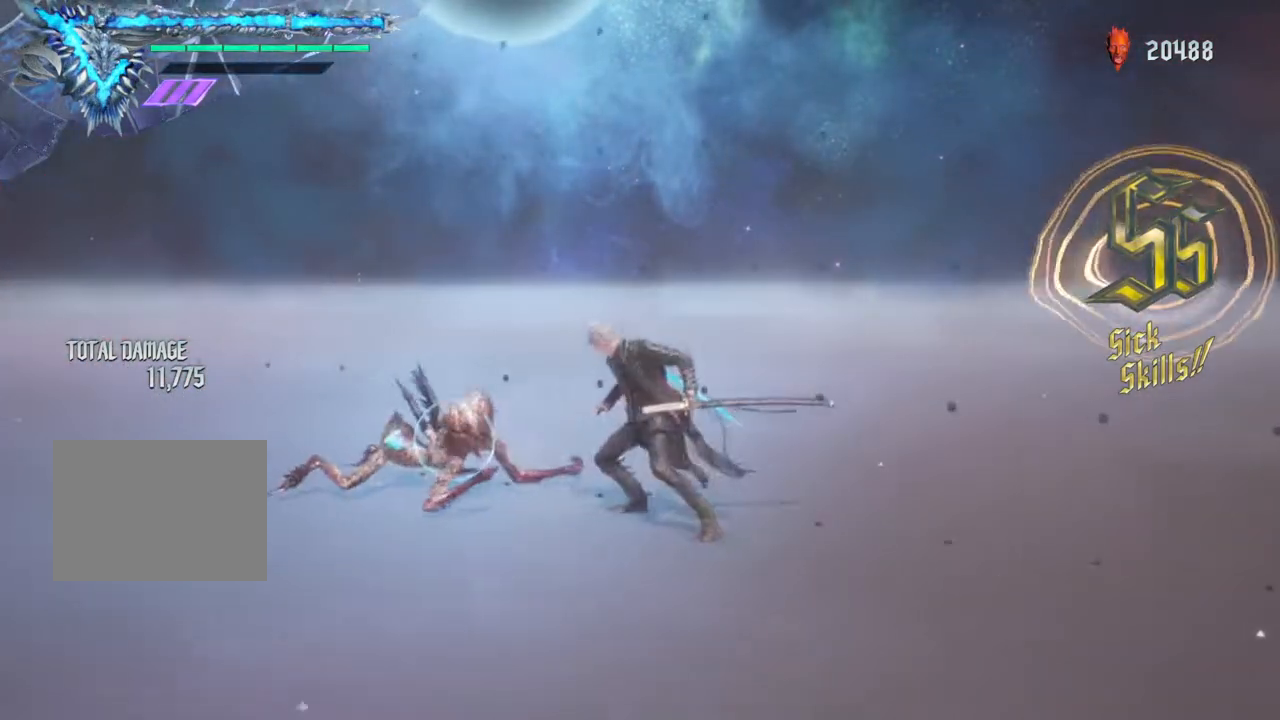
{"buttons": [], "left_stick": "center", "right_stick": "center", "events": [[17, "R1", "up"], [17, "Y", "down"], [117, "Y", "up"], [200, "Y", "down"], [283, "Y", "up"], [383, "Y", "down"], [467, "Y", "up"]]}